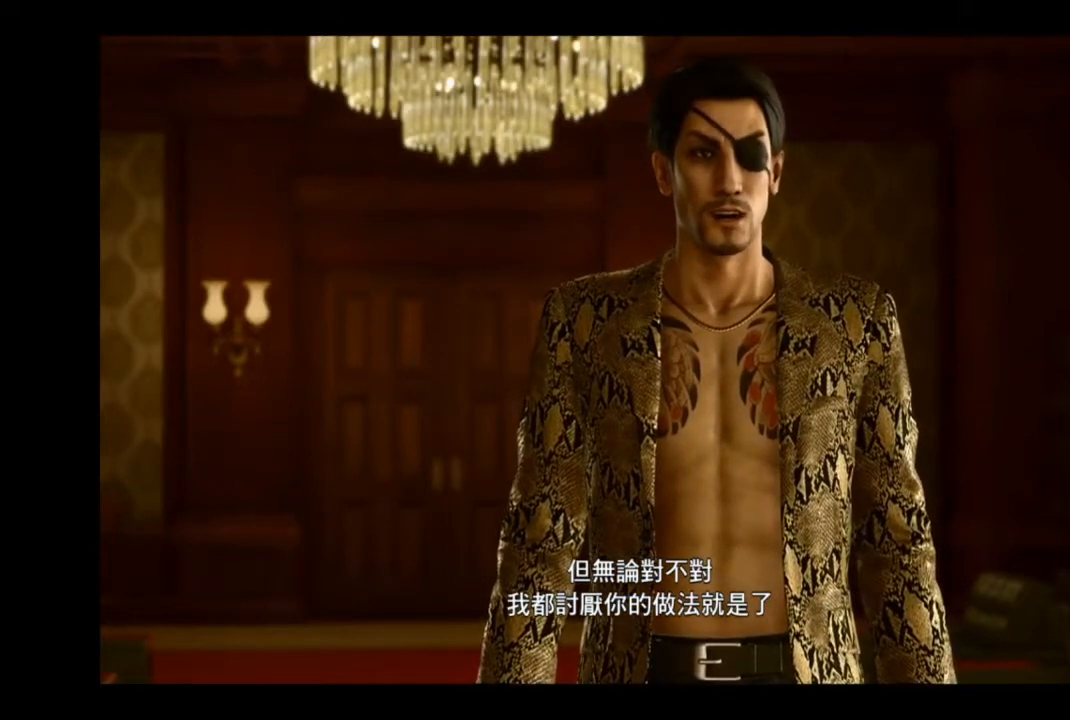
Gameplay with a controller (PlayStation layout); each line is a JSON object with the inputs held at the frame after it. "events" lists button and stick changes between this image and that frame as [ms after this image, input, new state], when the widget could be followed in between.
{"buttons": [], "left_stick": "center", "right_stick": "center", "events": []}
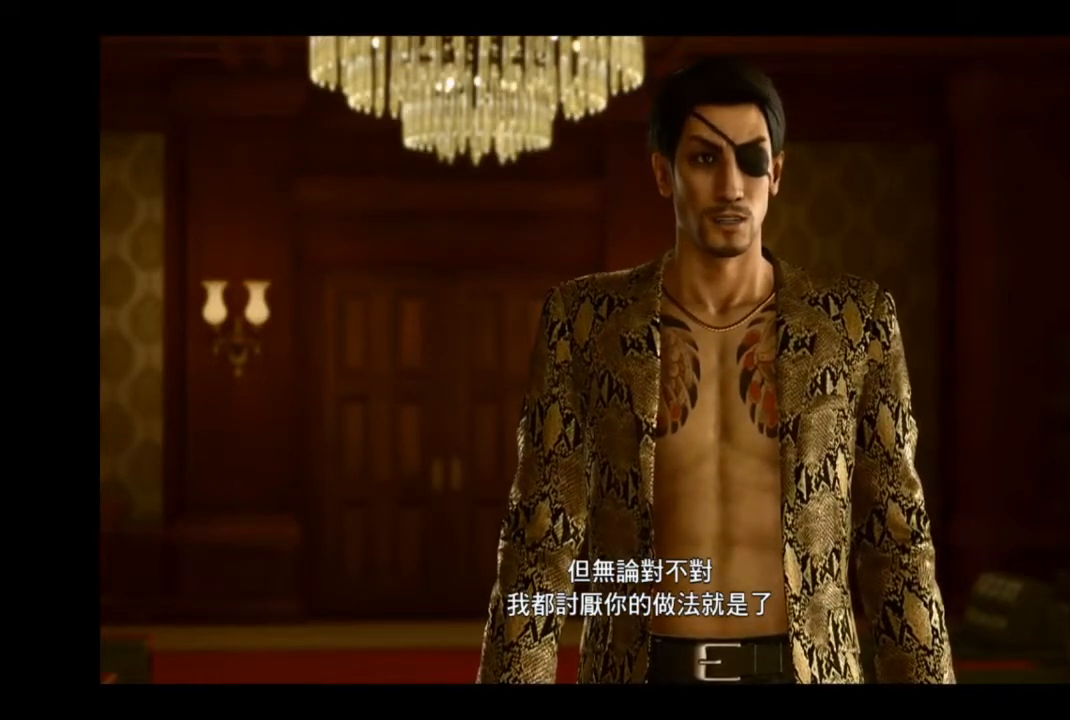
{"buttons": [], "left_stick": "center", "right_stick": "center", "events": []}
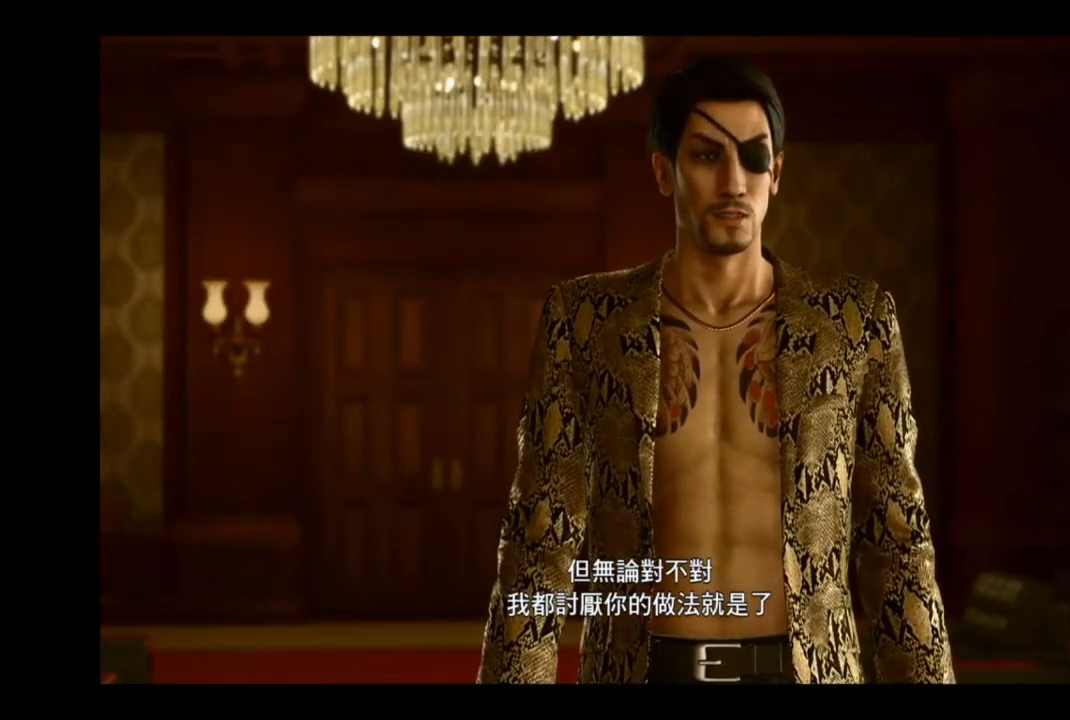
{"buttons": [], "left_stick": "center", "right_stick": "center", "events": []}
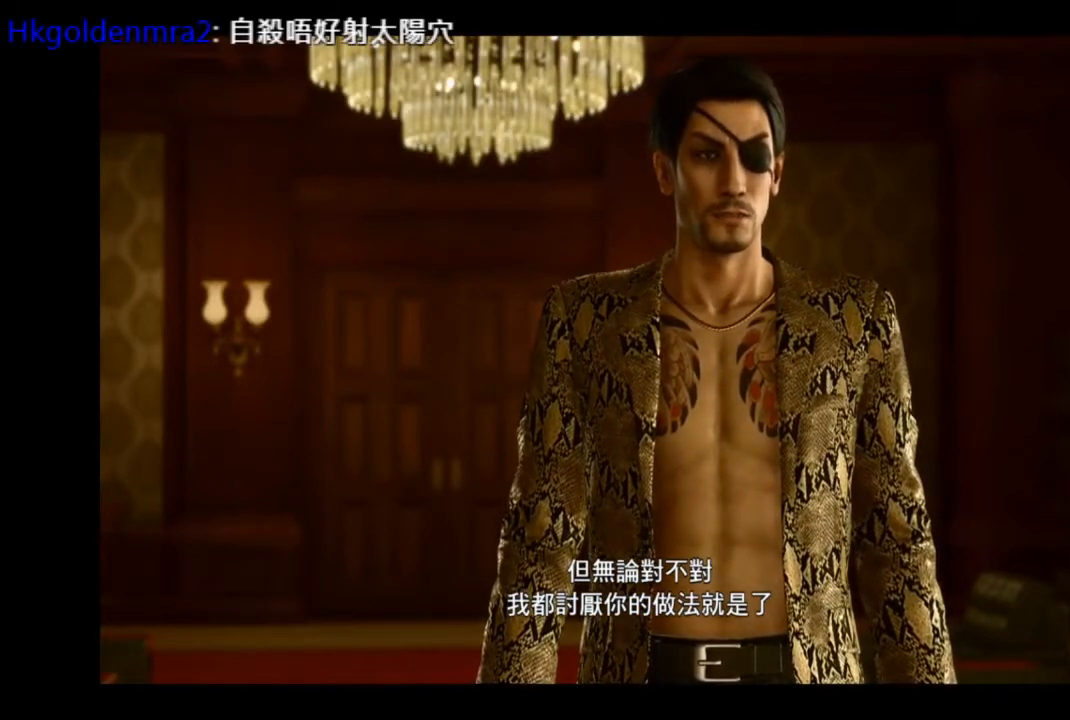
{"buttons": [], "left_stick": "center", "right_stick": "center", "events": []}
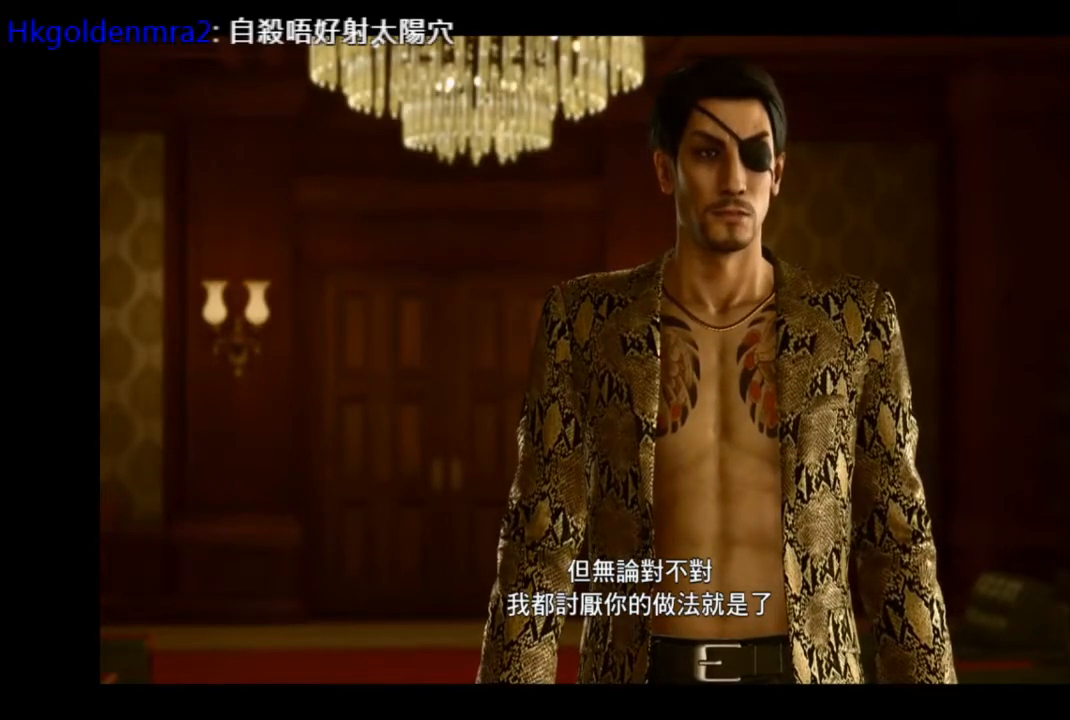
{"buttons": [], "left_stick": "center", "right_stick": "center", "events": []}
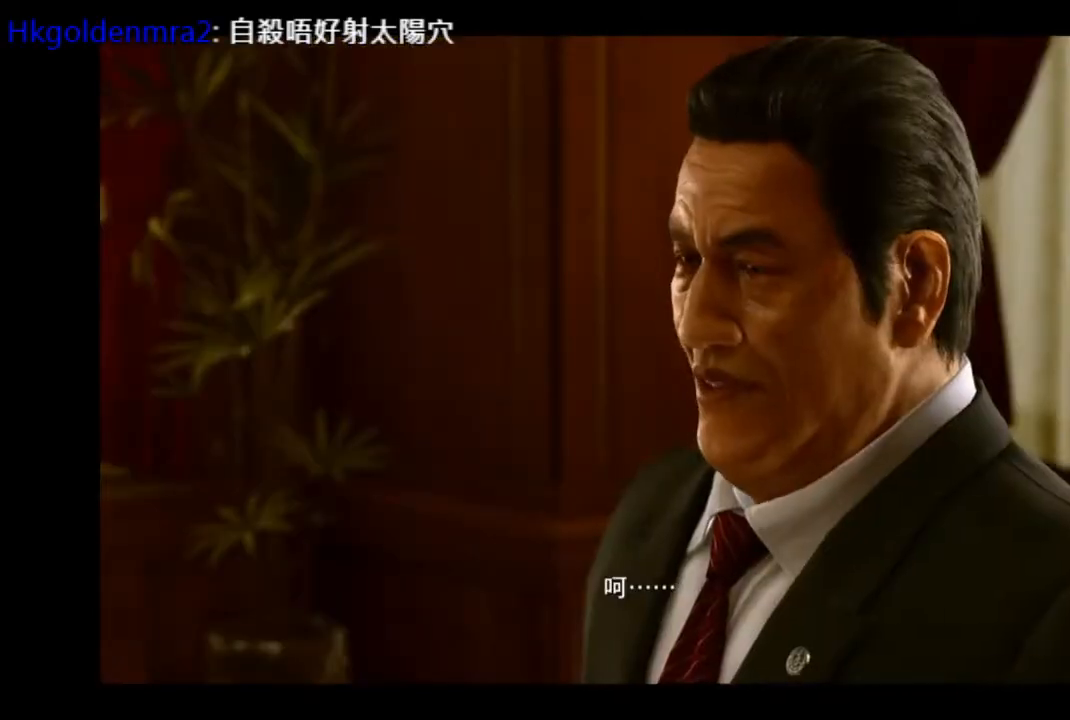
{"buttons": [], "left_stick": "right", "right_stick": "center", "events": [[375, "left_stick", "right"]]}
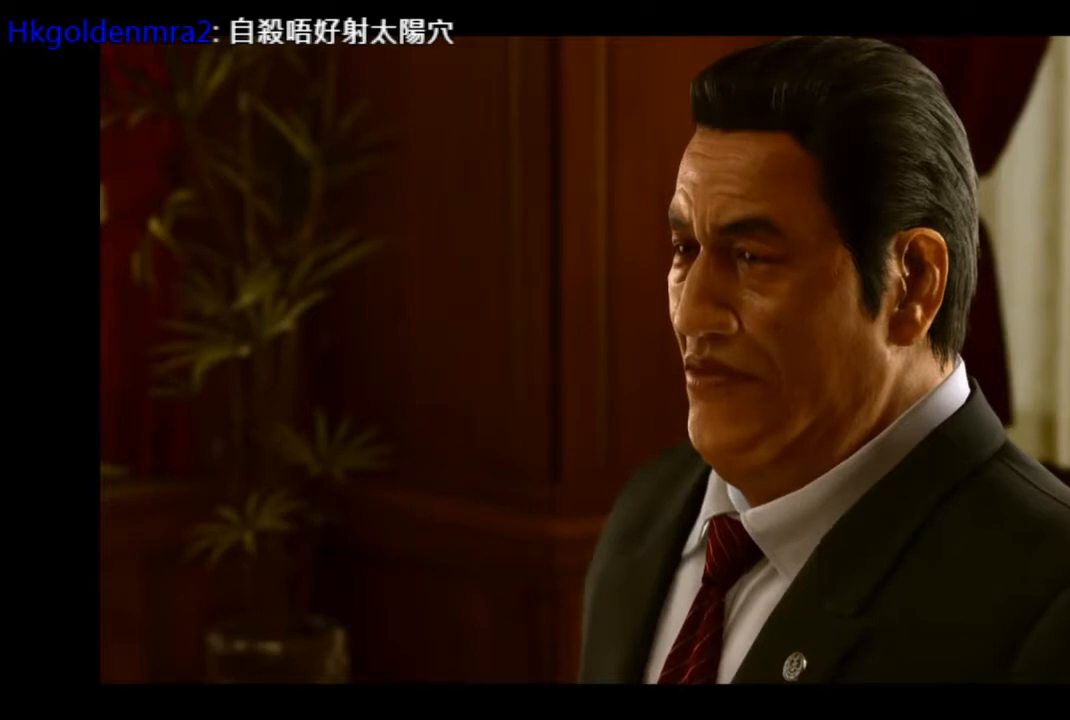
{"buttons": [], "left_stick": "center", "right_stick": "center", "events": [[42, "left_stick", "center"]]}